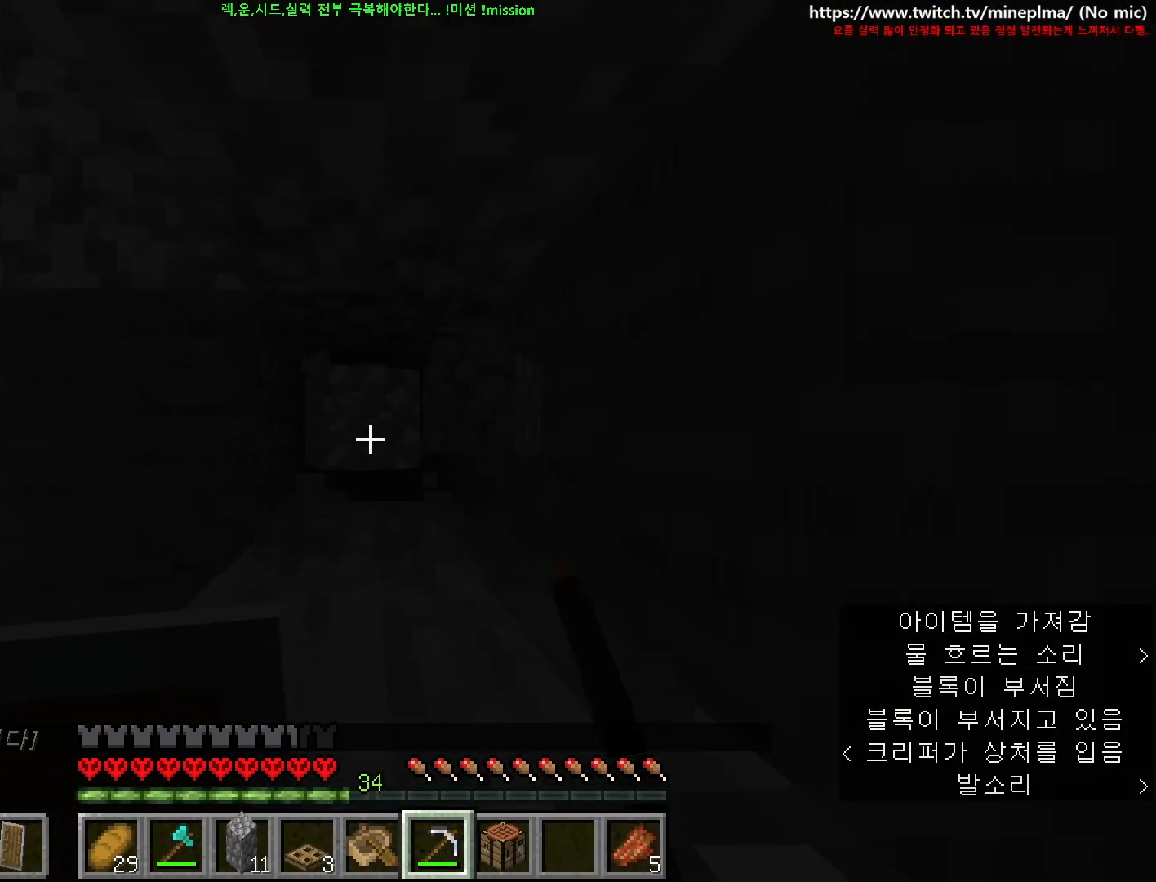
Gameplay with keyboard and mouse; each line is a JSON object with the keys and mouse buttons held at the frame after it. "events" lists presses ("down") and releases ("up") of "1", "2", "3", "4", "5", "6", "7", "8", "9", "a", "ctrl", "d", "e", "q", "s", "shift", "space", "w", "mouse_left", "mouse_right", "mouse_mb4" and "mouse_mb5" between this image and that frame as [ms after this image, input, new state], when the widget could be followed in between. "mouse_left", "mouse_right", "mouse_mb4", "mouse_mb5" = the "left", "right", "mb4", "mb5" buttons of the "mouse" list. No other keys are recorded. Fast repeated clicks can show as one long hold. Not read: mouse_move mouse_wheel.
{"keys": ["w"], "mouse": ["left"], "events": []}
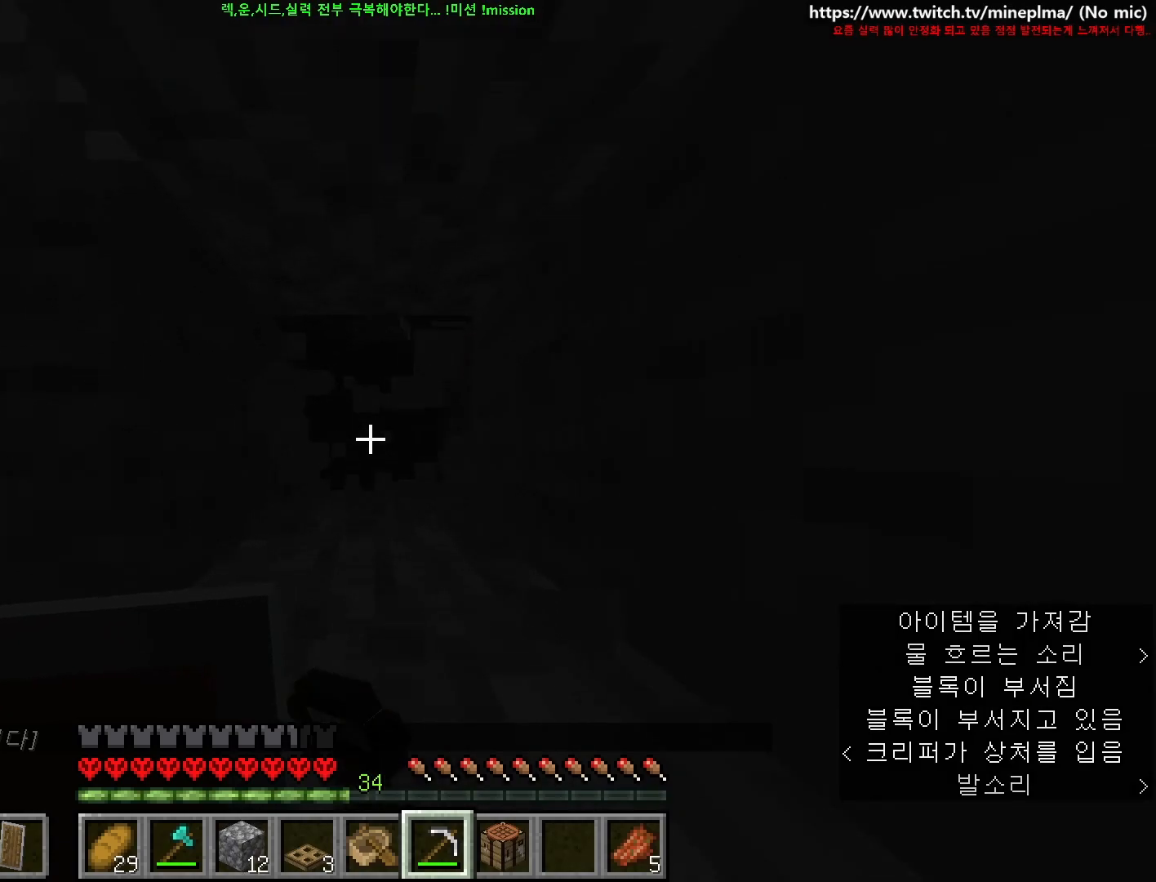
{"keys": [], "mouse": ["left"], "events": [[317, "d", "down"], [467, "d", "up"], [467, "w", "up"]]}
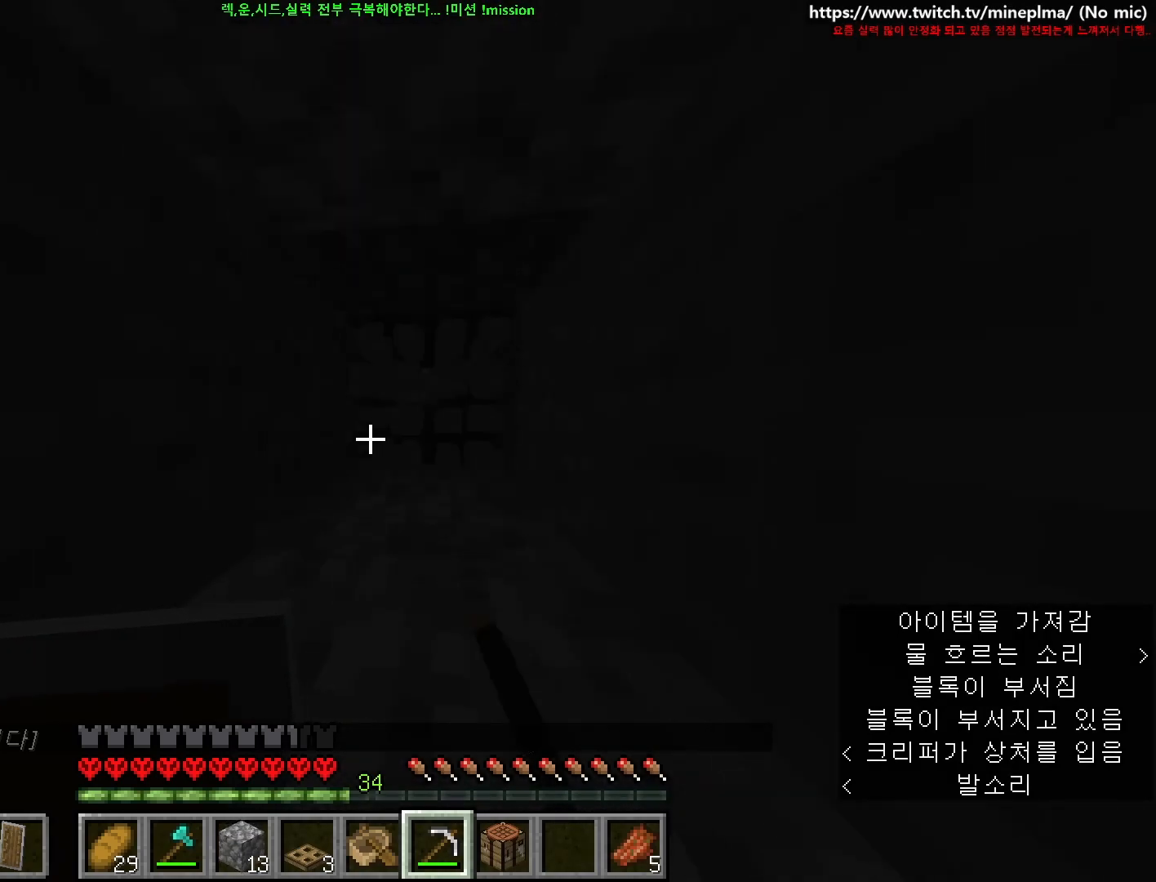
{"keys": ["d"], "mouse": ["left"], "events": [[67, "w", "down"], [117, "d", "down"], [400, "w", "up"]]}
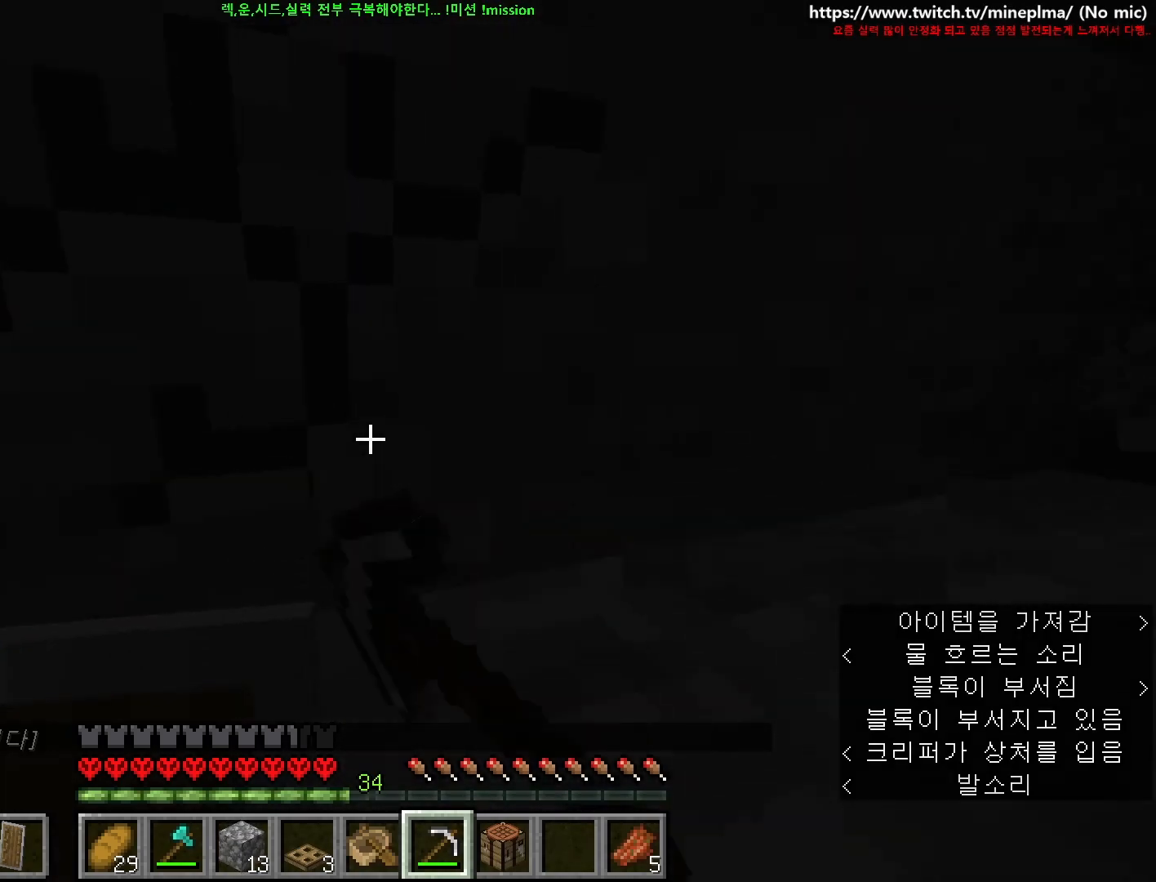
{"keys": [], "mouse": ["left"], "events": [[367, "d", "up"]]}
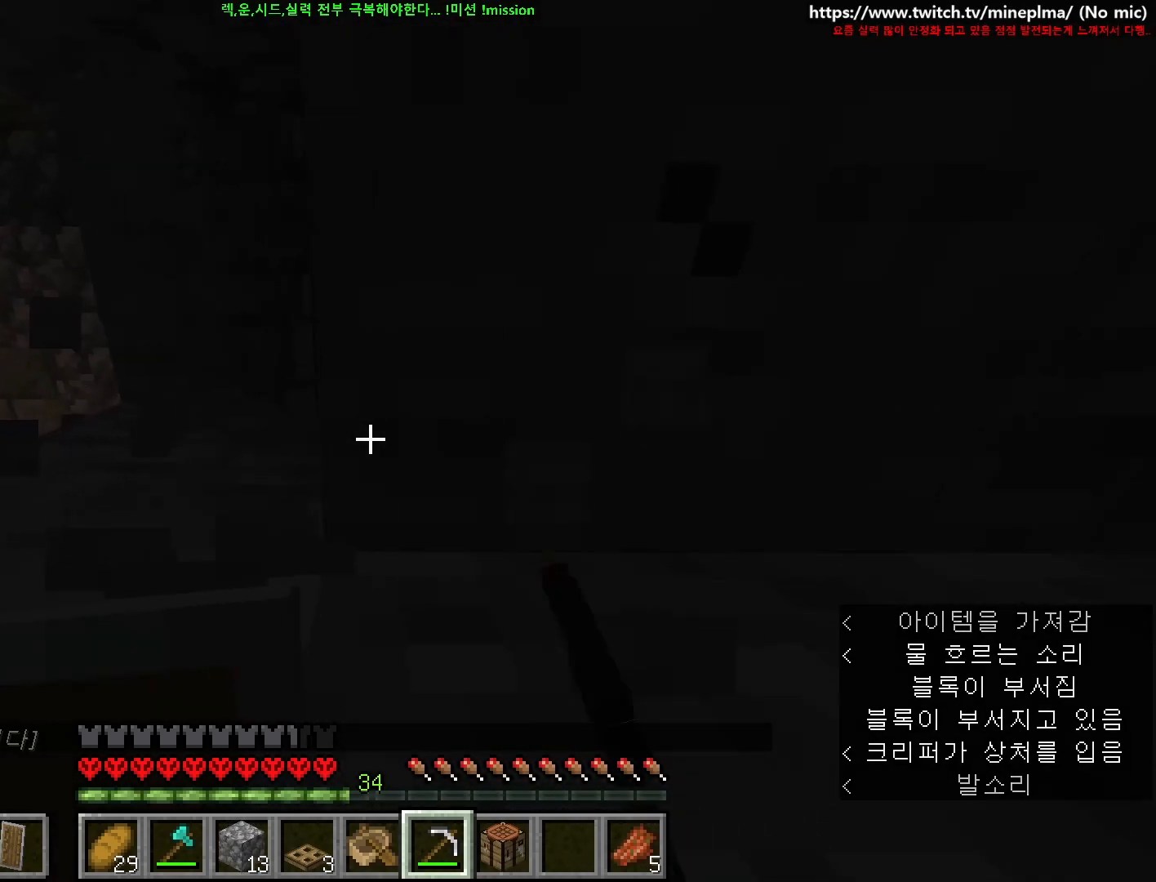
{"keys": ["d"], "mouse": ["left"], "events": [[250, "d", "down"]]}
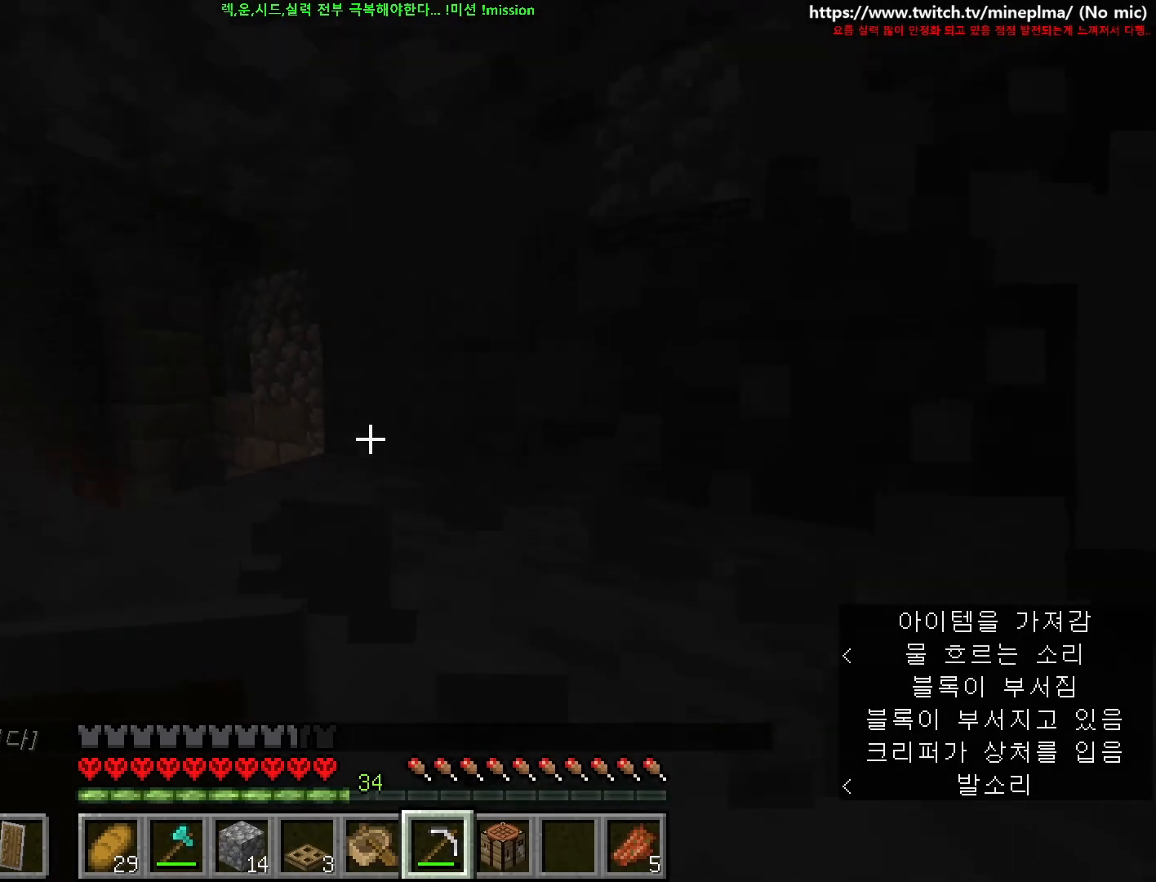
{"keys": ["s"], "mouse": ["left"], "events": [[200, "d", "up"], [484, "s", "down"]]}
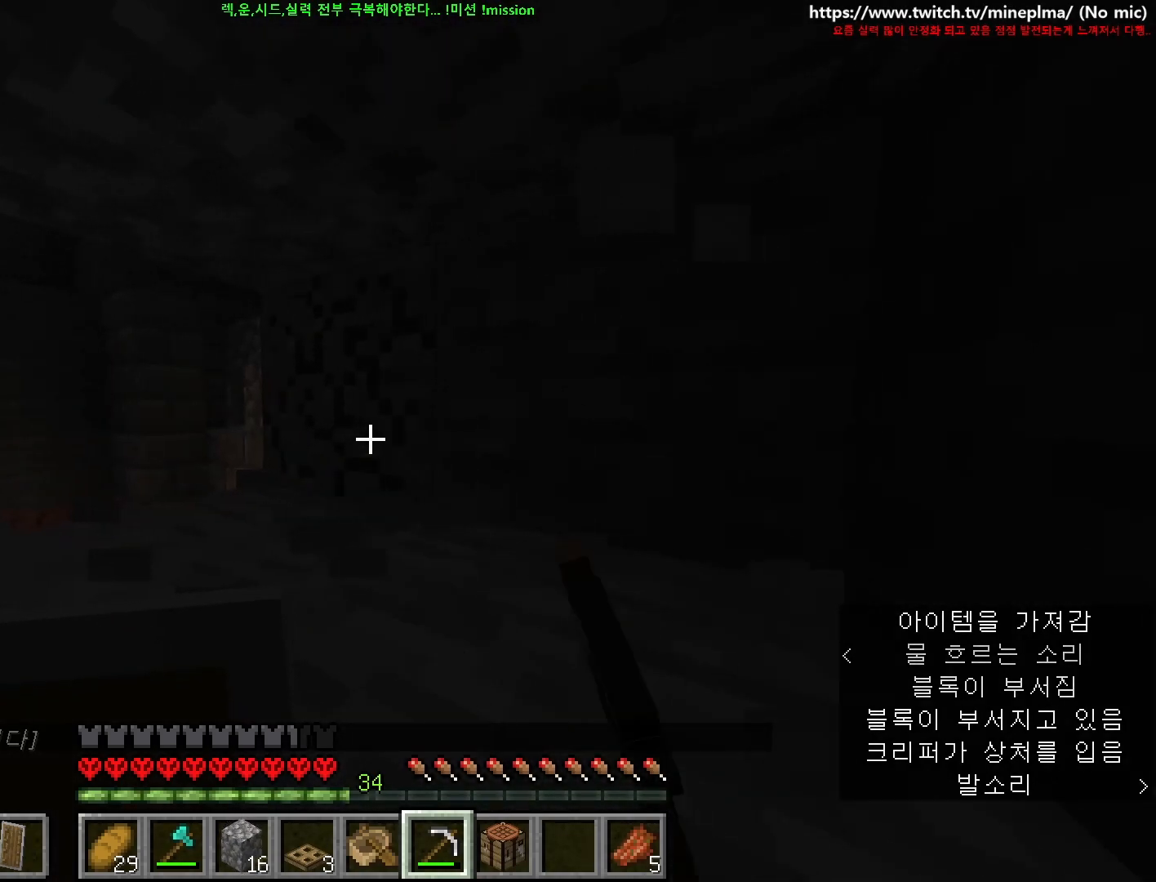
{"keys": [], "mouse": ["left"], "events": [[67, "d", "down"], [250, "d", "up"], [317, "s", "up"]]}
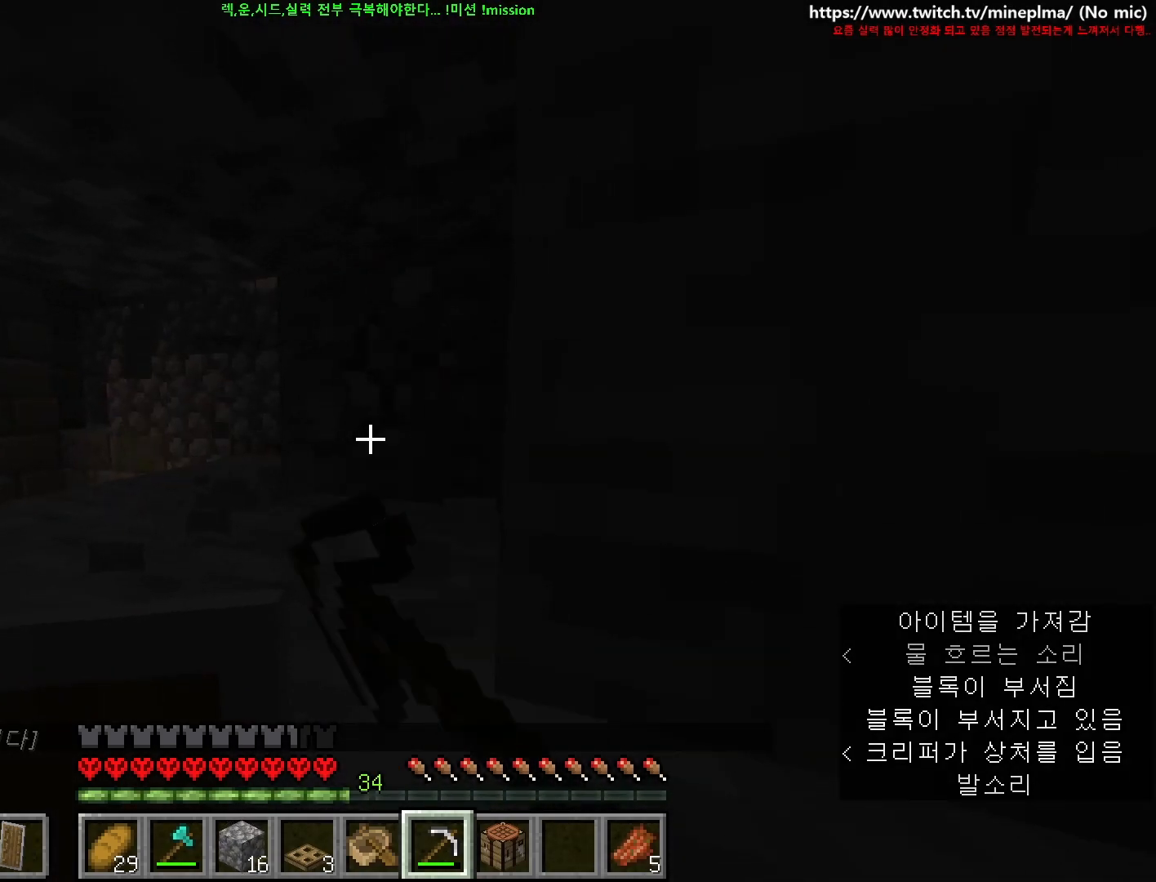
{"keys": [], "mouse": [], "events": [[67, "ctrl", "down"], [67, "d", "down"], [67, "mouse_left", "up"], [67, "w", "down"], [250, "w", "up"], [467, "ctrl", "up"], [467, "d", "up"]]}
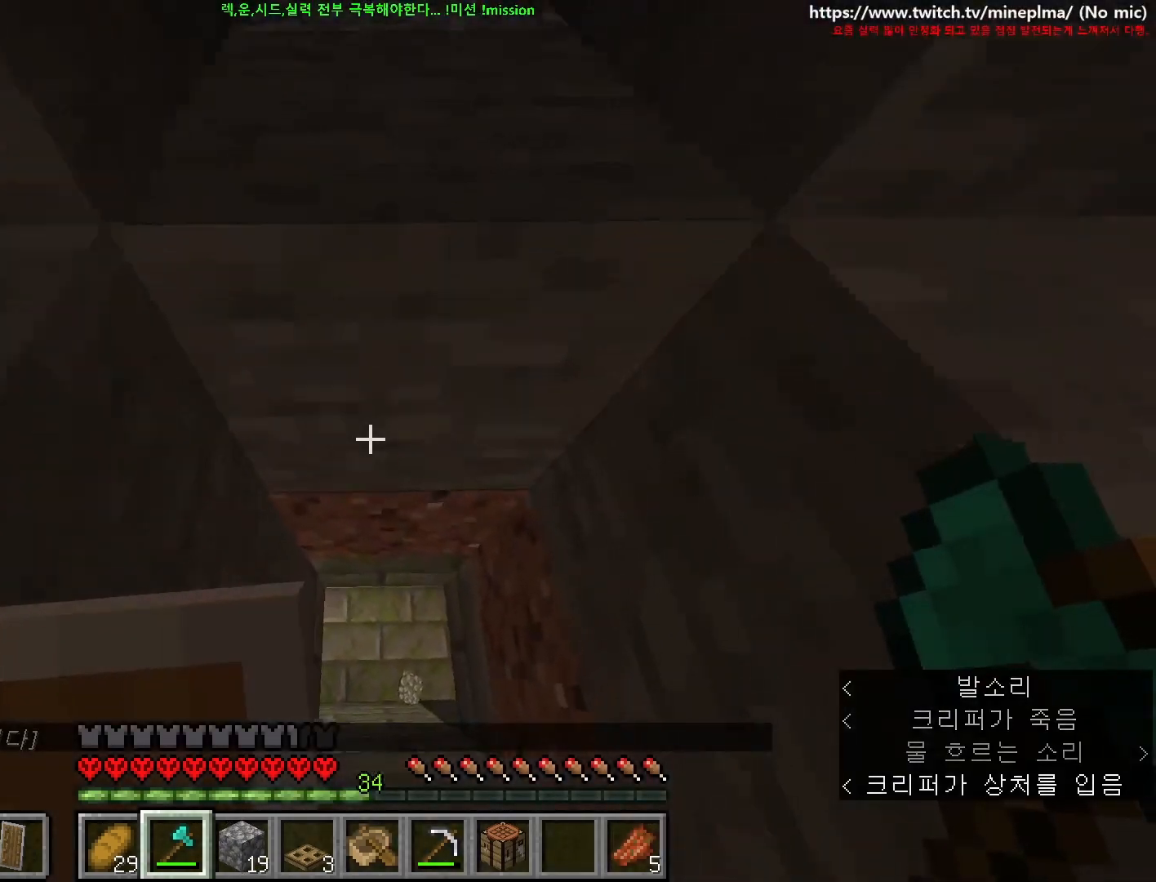
{"keys": ["d"], "mouse": [], "events": [[234, "d", "down"]]}
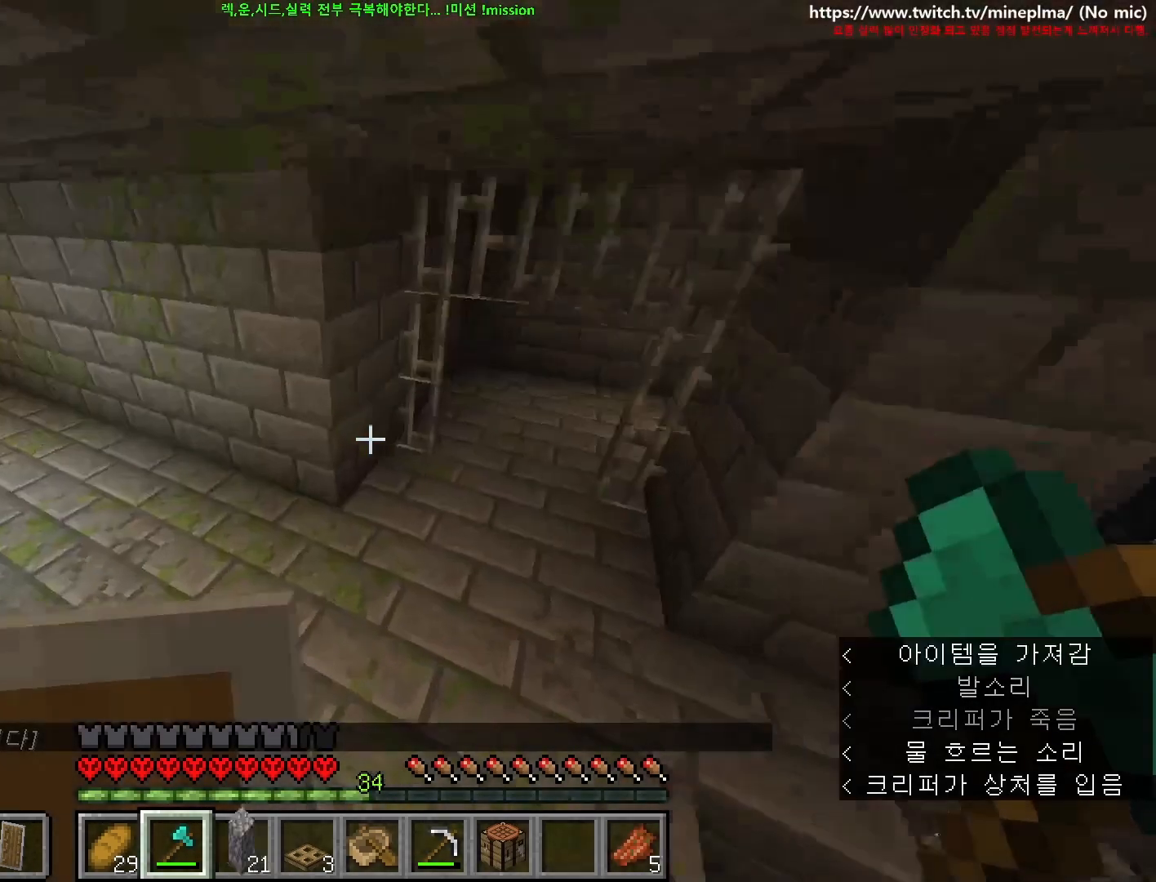
{"keys": ["ctrl", "w"], "mouse": [], "events": [[200, "ctrl", "down"], [200, "w", "down"], [300, "d", "up"]]}
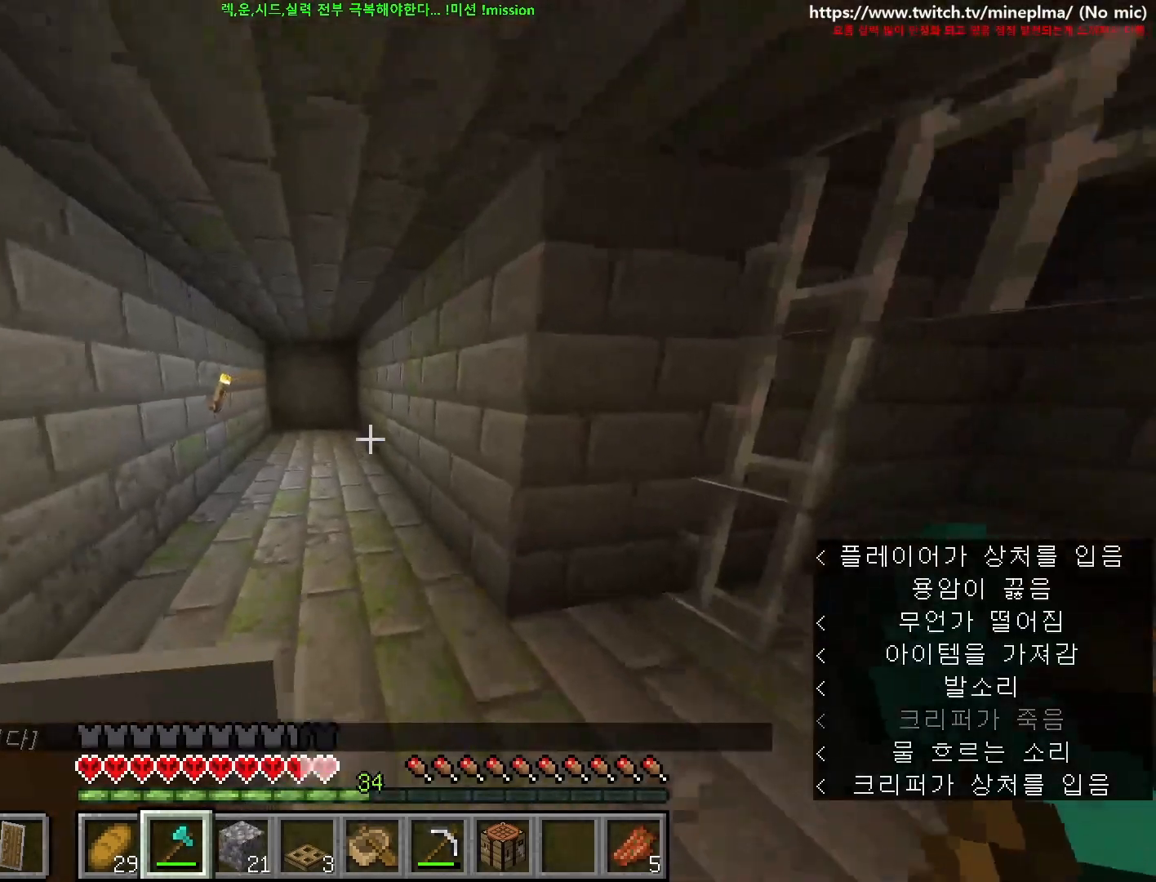
{"keys": ["ctrl", "d", "w"], "mouse": [], "events": [[17, "a", "down"], [134, "a", "up"], [317, "a", "down"], [417, "a", "up"], [450, "d", "down"]]}
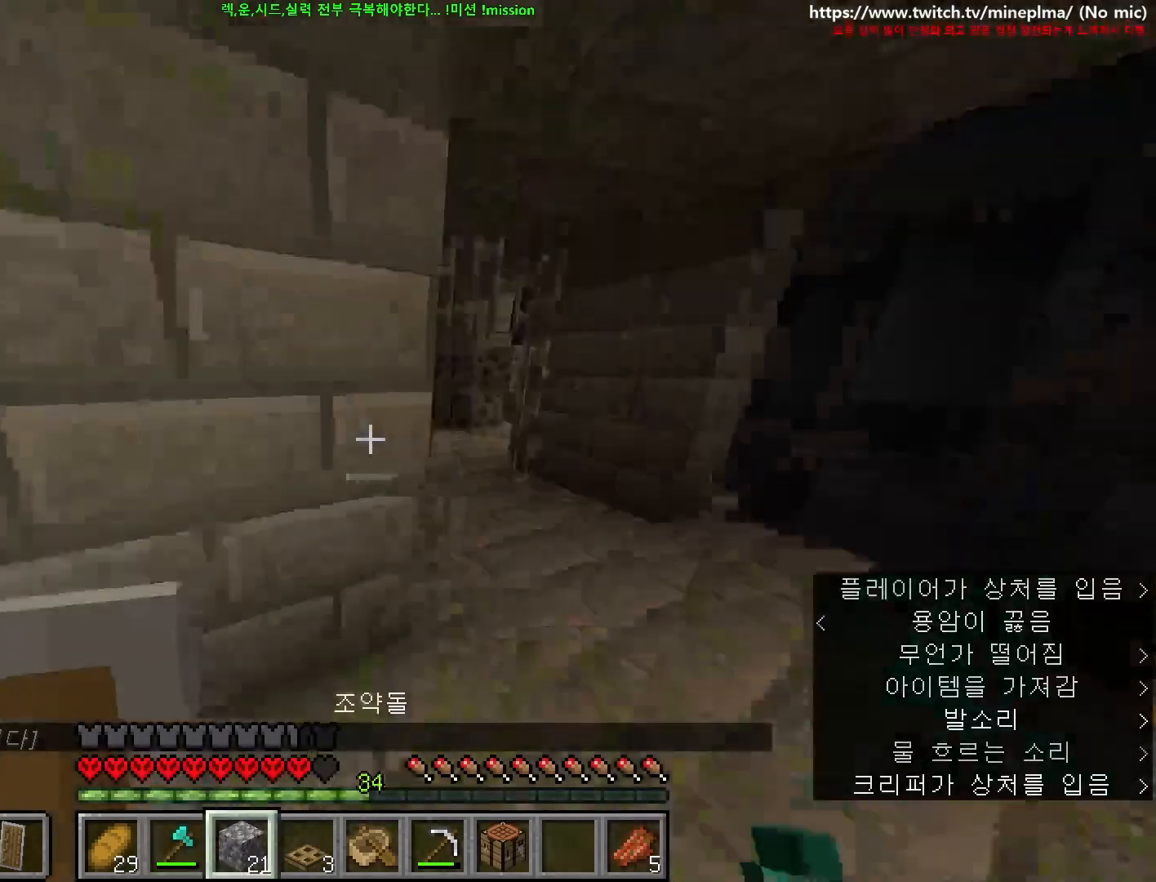
{"keys": ["ctrl", "d", "w"], "mouse": [], "events": []}
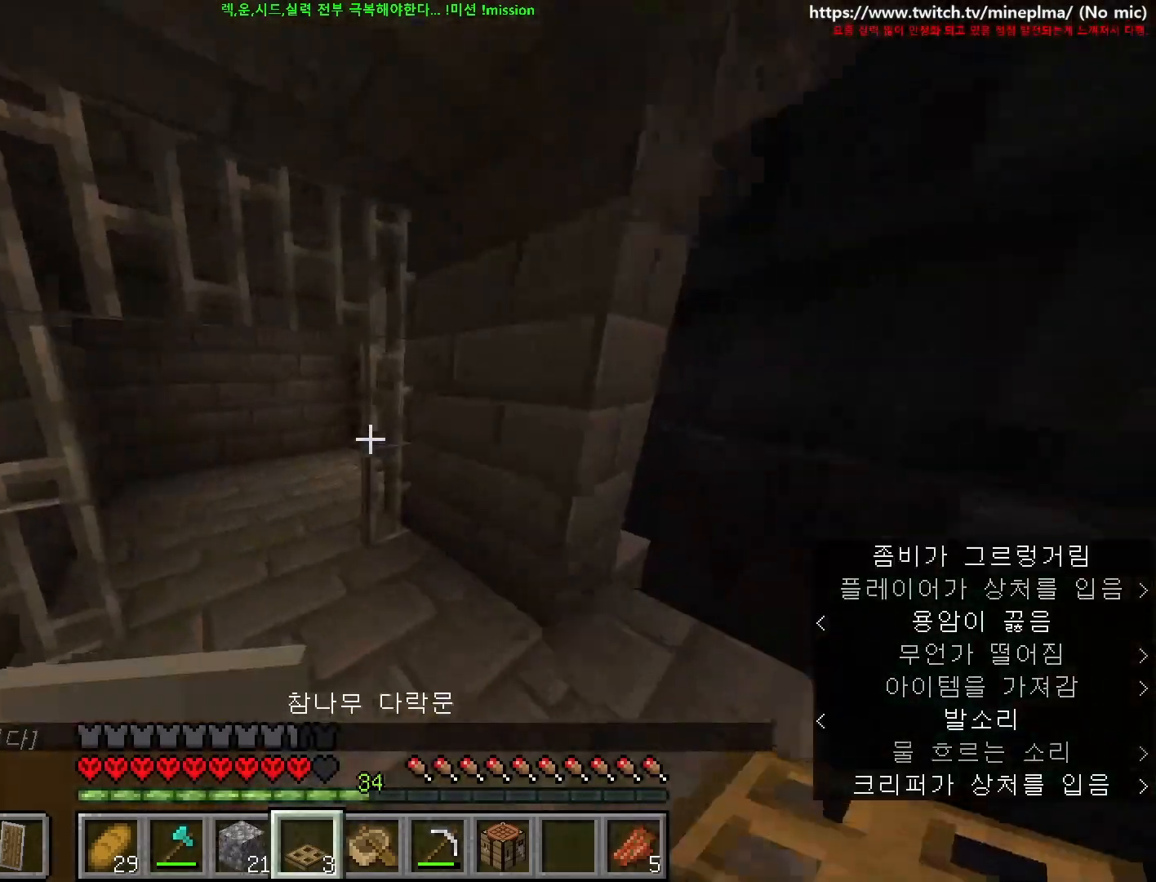
{"keys": ["ctrl", "d", "w"], "mouse": [], "events": [[100, "a", "down"], [100, "d", "up"], [217, "a", "up"], [434, "d", "down"]]}
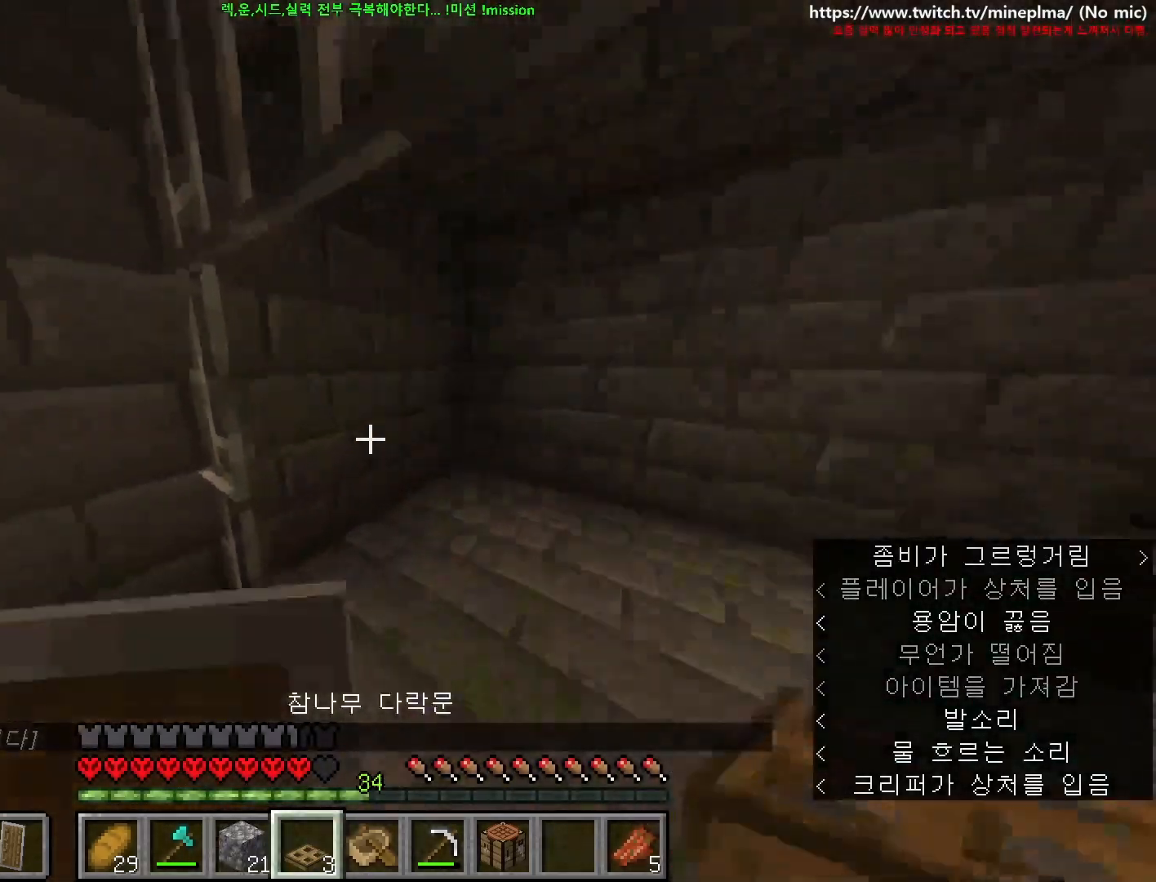
{"keys": ["a", "ctrl", "w"], "mouse": [], "events": [[67, "a", "down"], [117, "d", "up"], [234, "a", "up"], [417, "a", "down"]]}
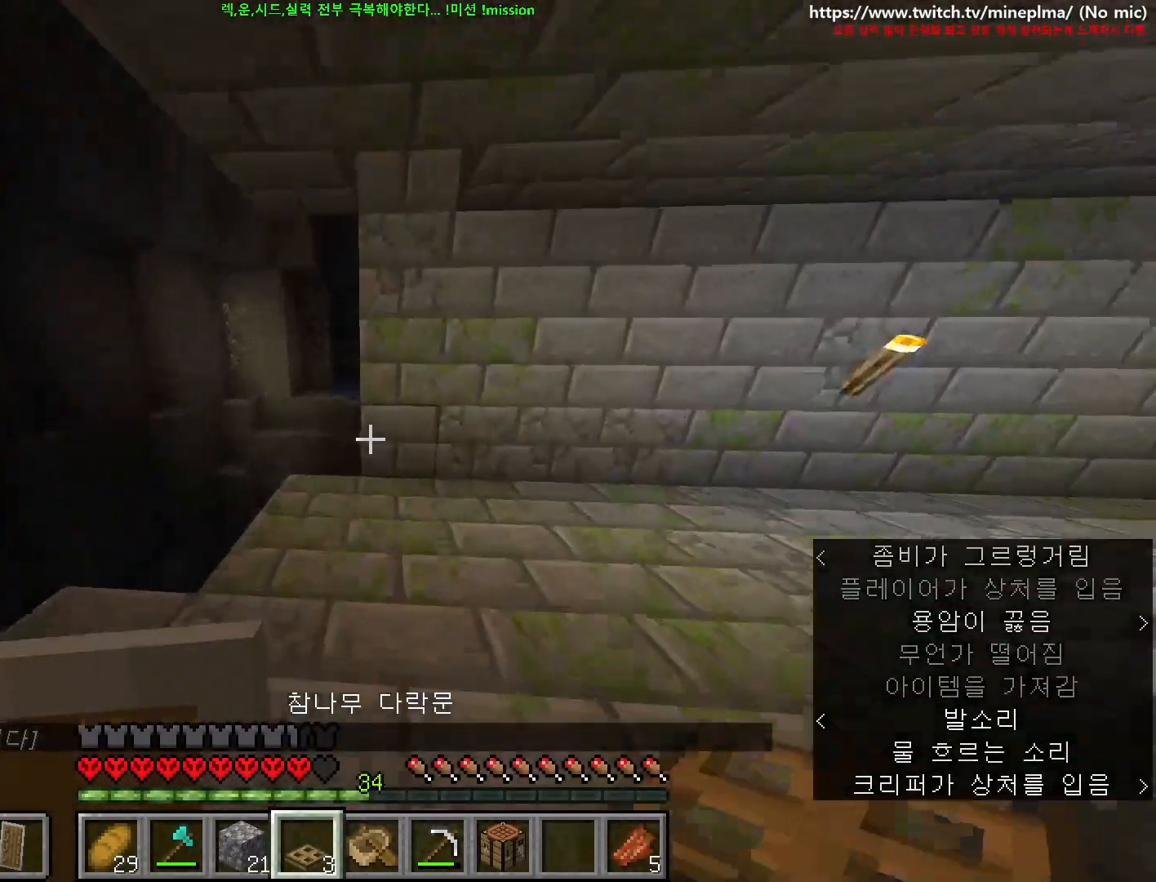
{"keys": ["a", "shift", "w"], "mouse": [], "events": [[17, "a", "up"], [117, "ctrl", "up"], [167, "a", "down"], [334, "shift", "down"]]}
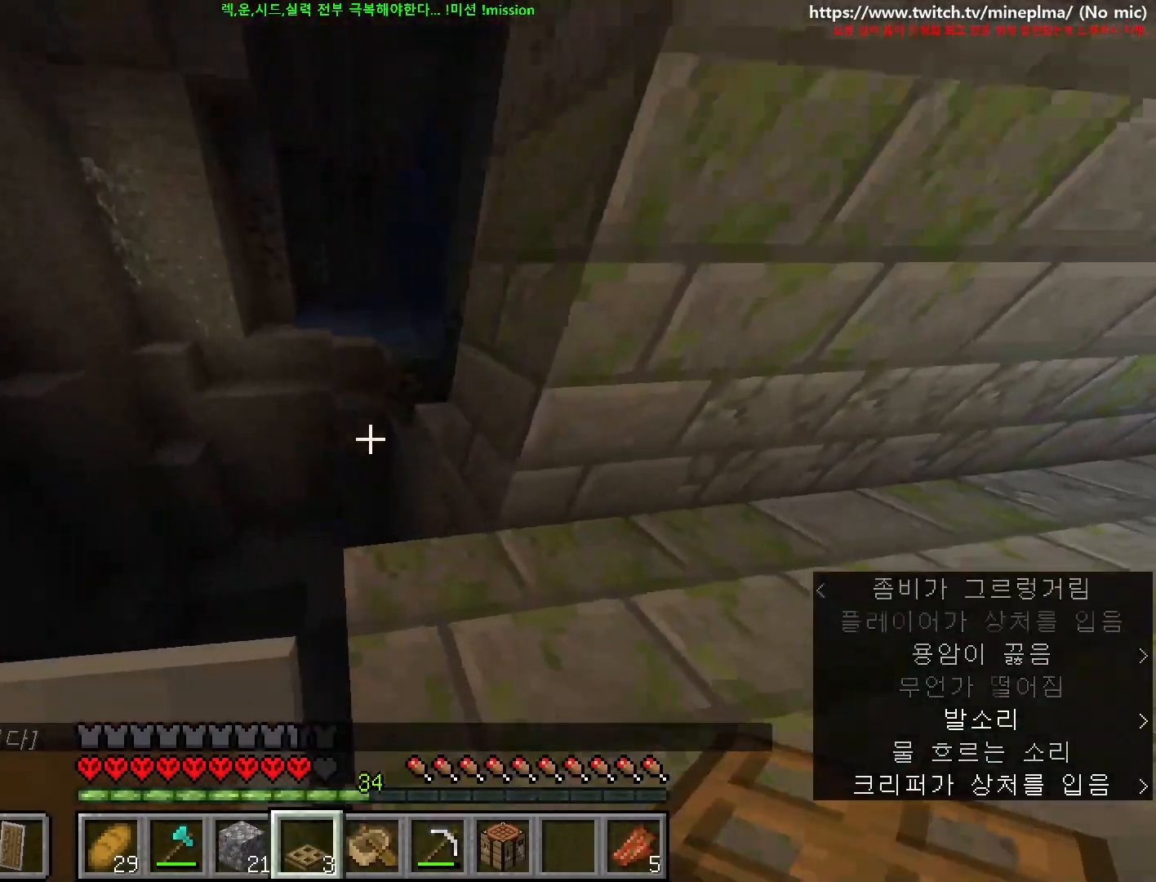
{"keys": ["d", "w"], "mouse": [], "events": [[150, "a", "up"], [167, "d", "down"], [167, "w", "up"], [350, "shift", "up"], [467, "w", "down"]]}
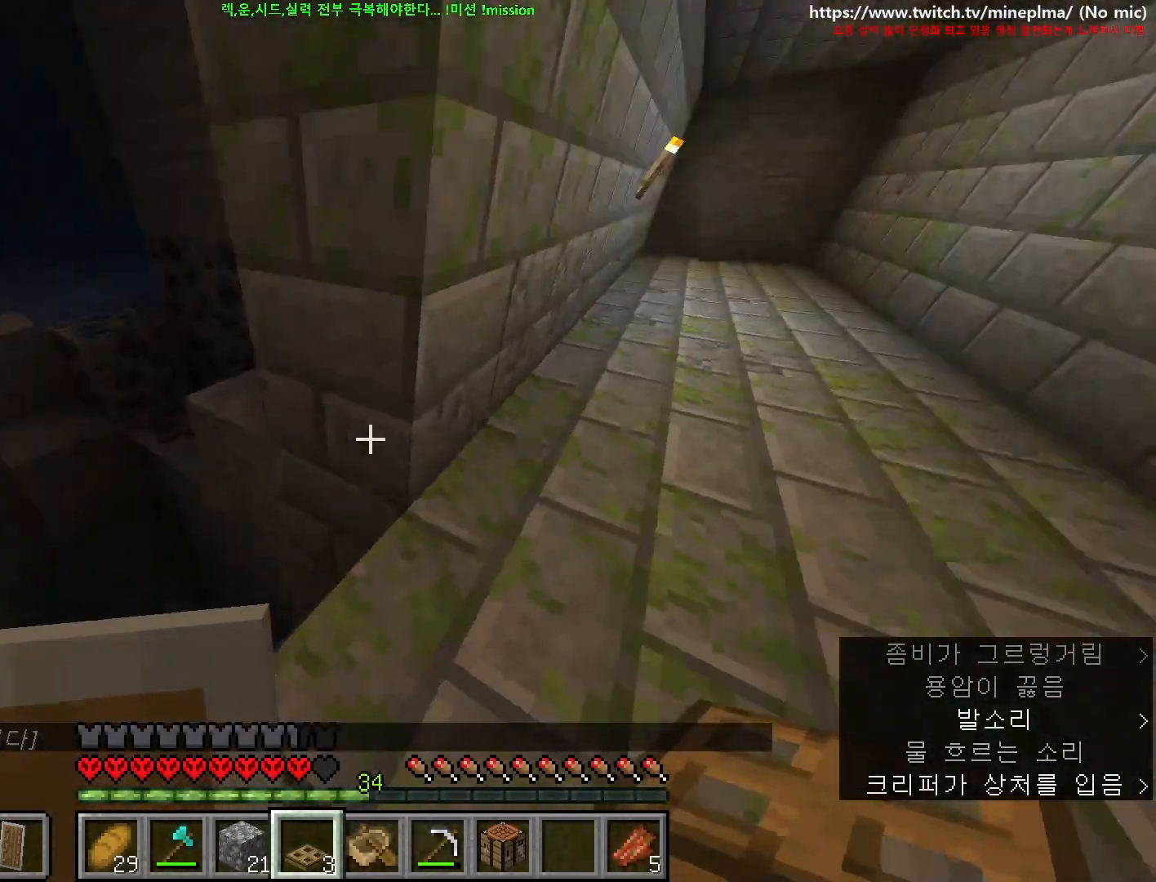
{"keys": ["d", "w"], "mouse": [], "events": []}
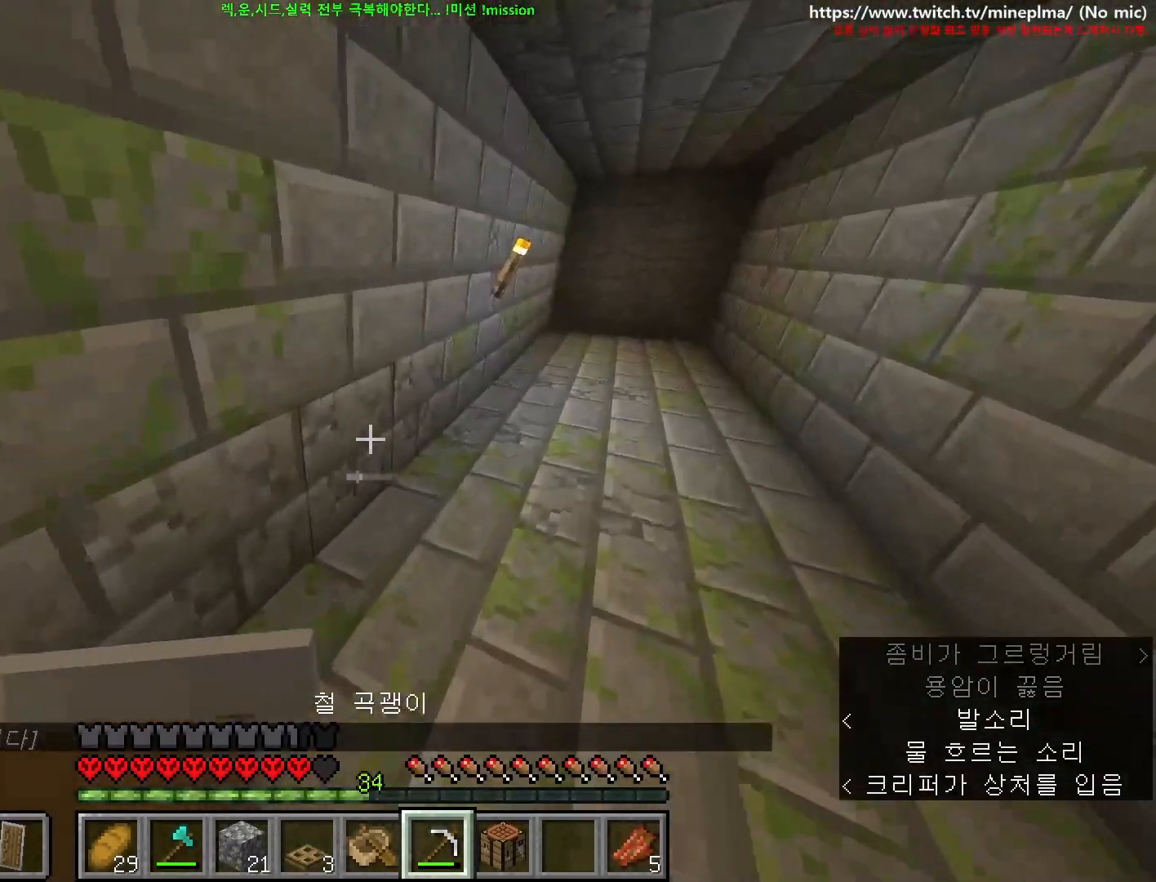
{"keys": [], "mouse": ["left"], "events": [[67, "w", "up"], [167, "mouse_left", "down"], [350, "d", "up"]]}
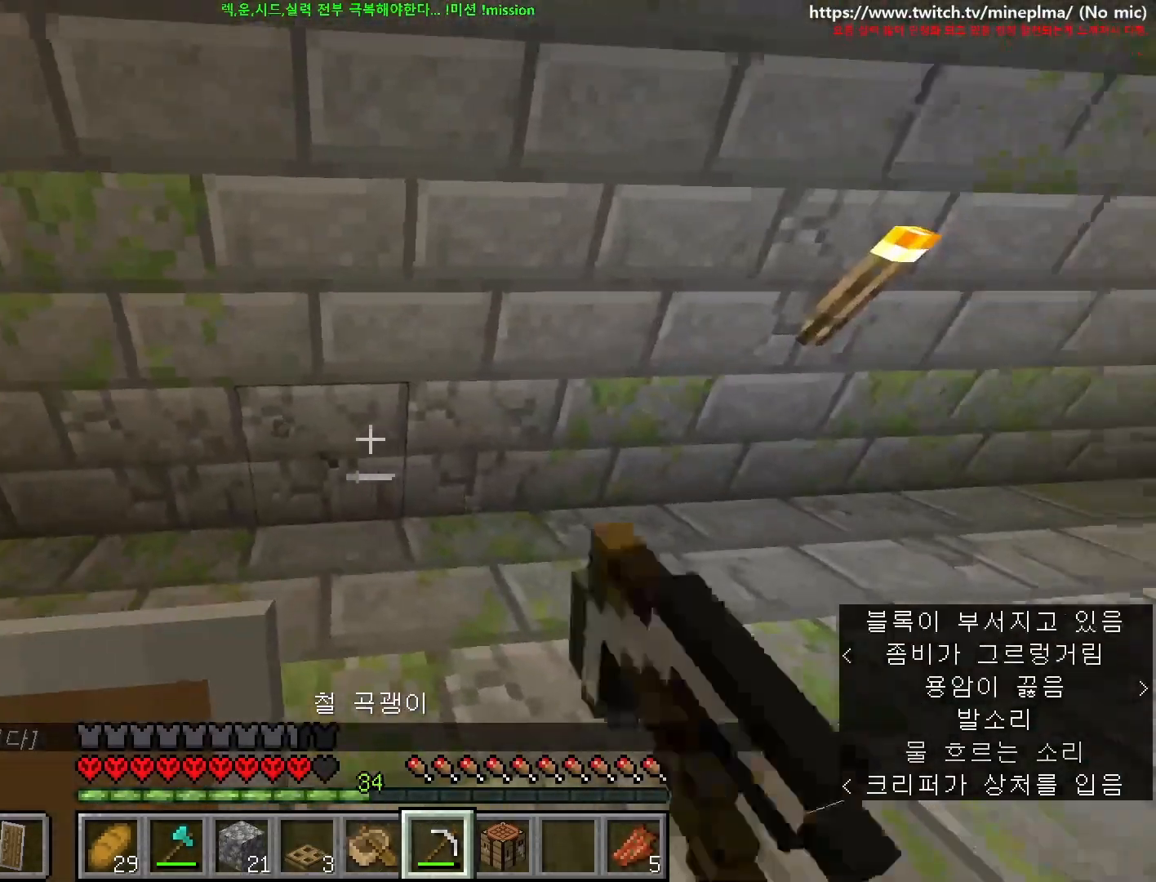
{"keys": [], "mouse": [], "events": [[467, "mouse_left", "up"]]}
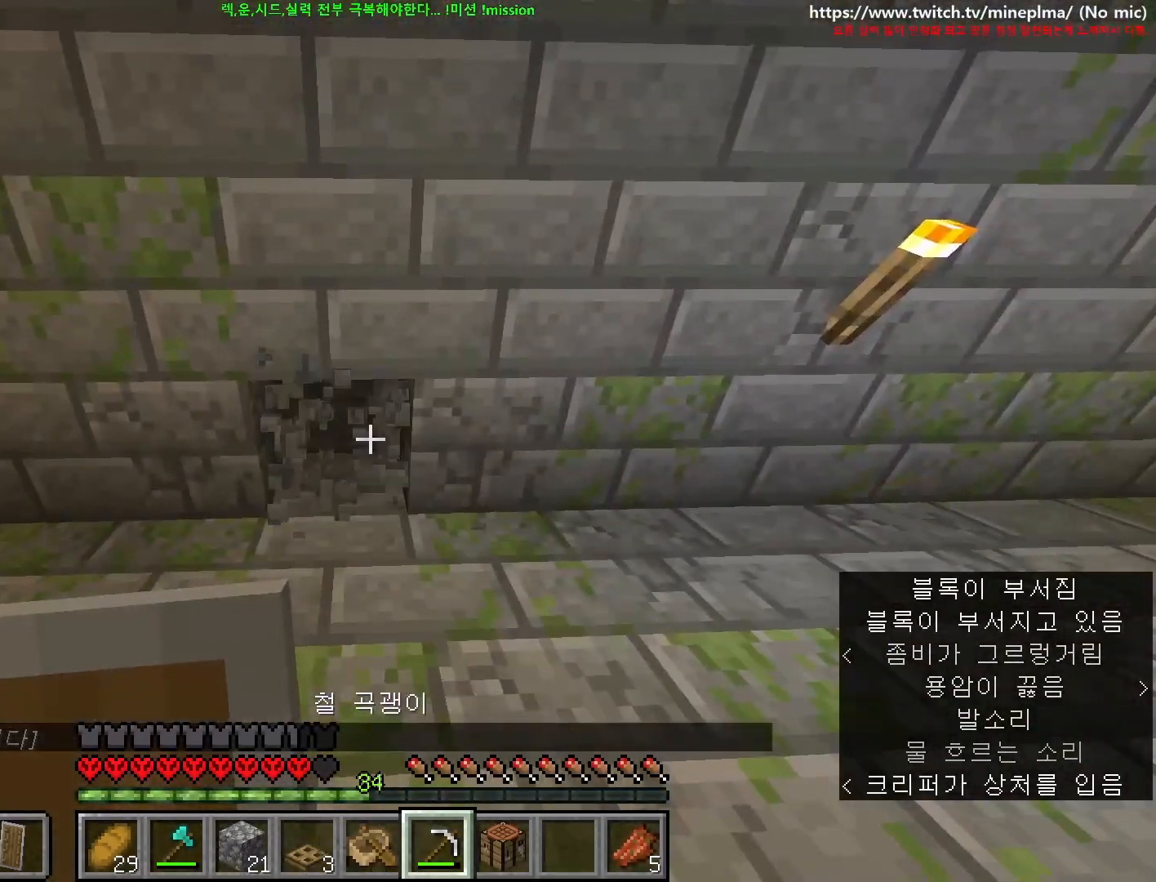
{"keys": [], "mouse": [], "events": []}
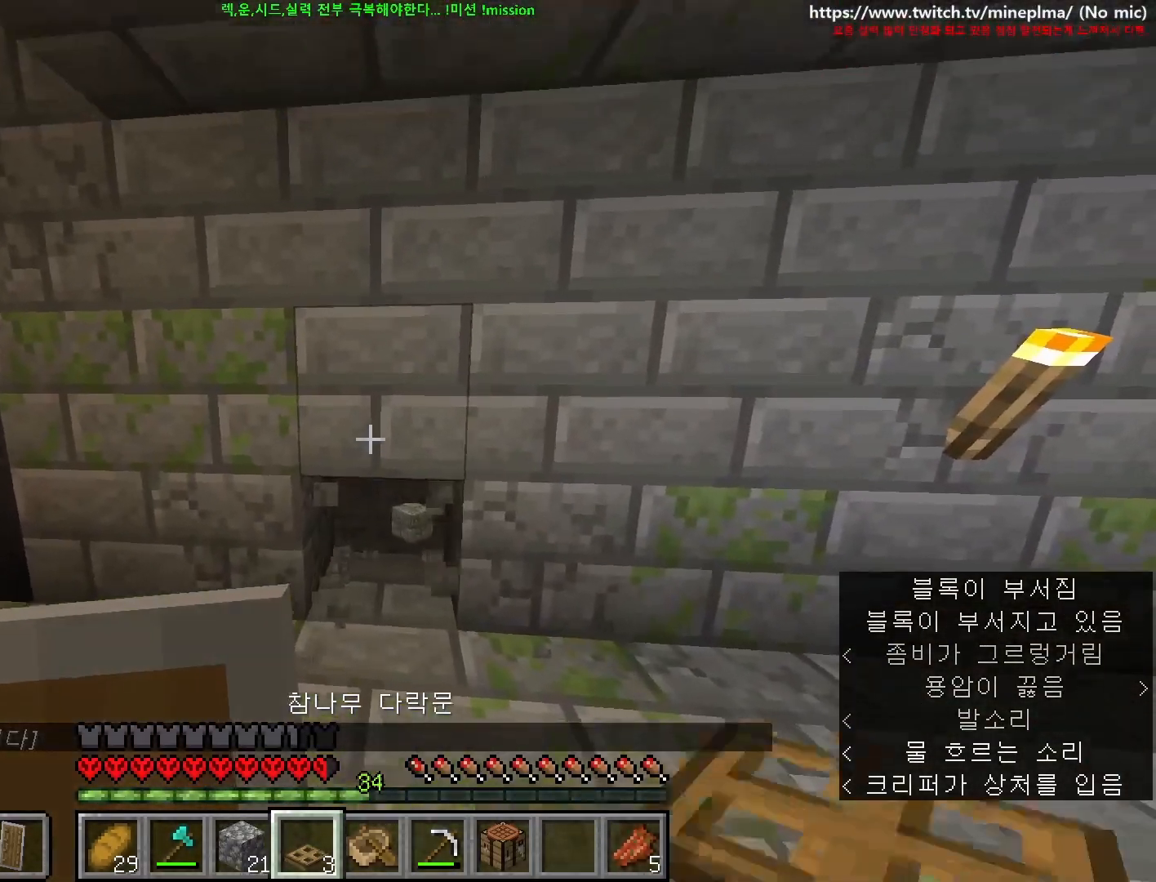
{"keys": ["ctrl", "w"], "mouse": [], "events": [[17, "mouse_right", "down"], [67, "w", "down"], [117, "ctrl", "down"], [134, "mouse_right", "up"], [250, "mouse_right", "down"], [367, "mouse_right", "up"]]}
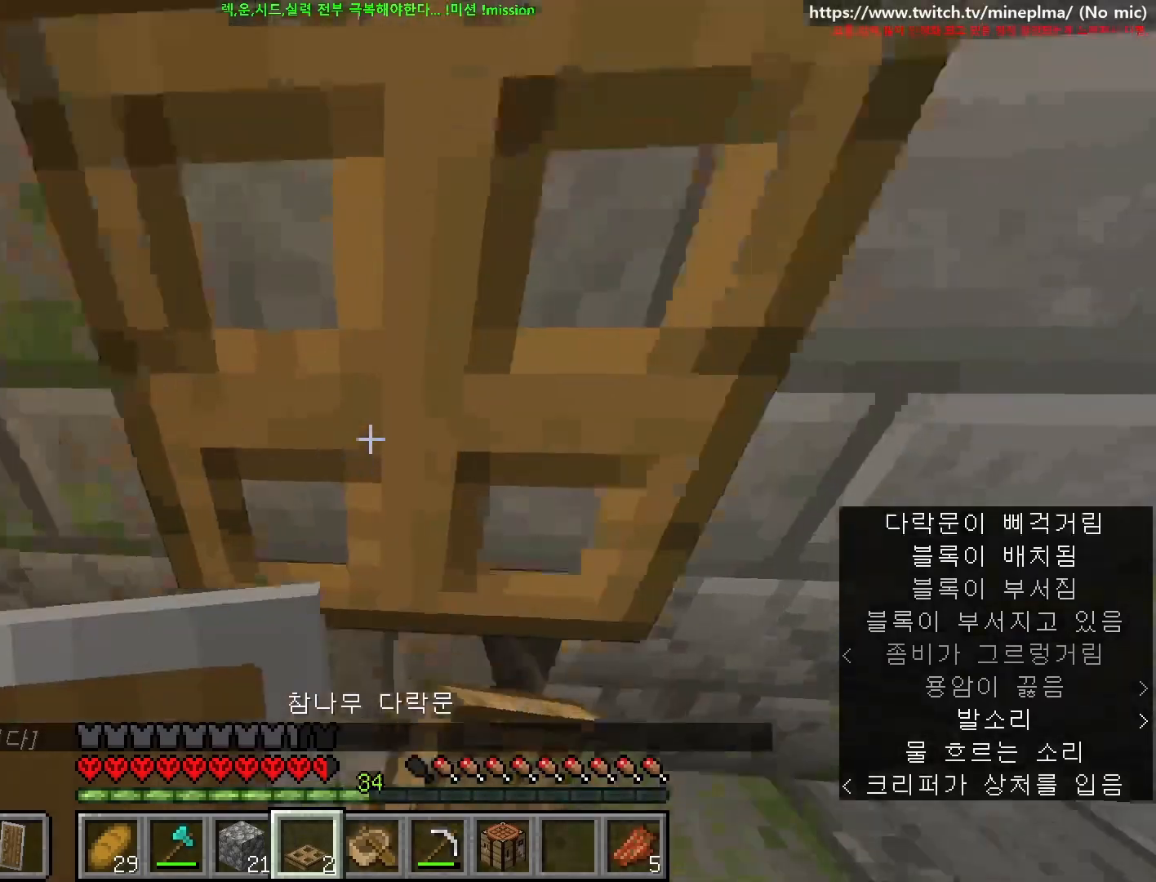
{"keys": ["ctrl", "w"], "mouse": ["left"], "events": [[34, "mouse_right", "down"], [117, "d", "down"], [134, "mouse_right", "up"], [217, "d", "up"], [484, "mouse_left", "down"]]}
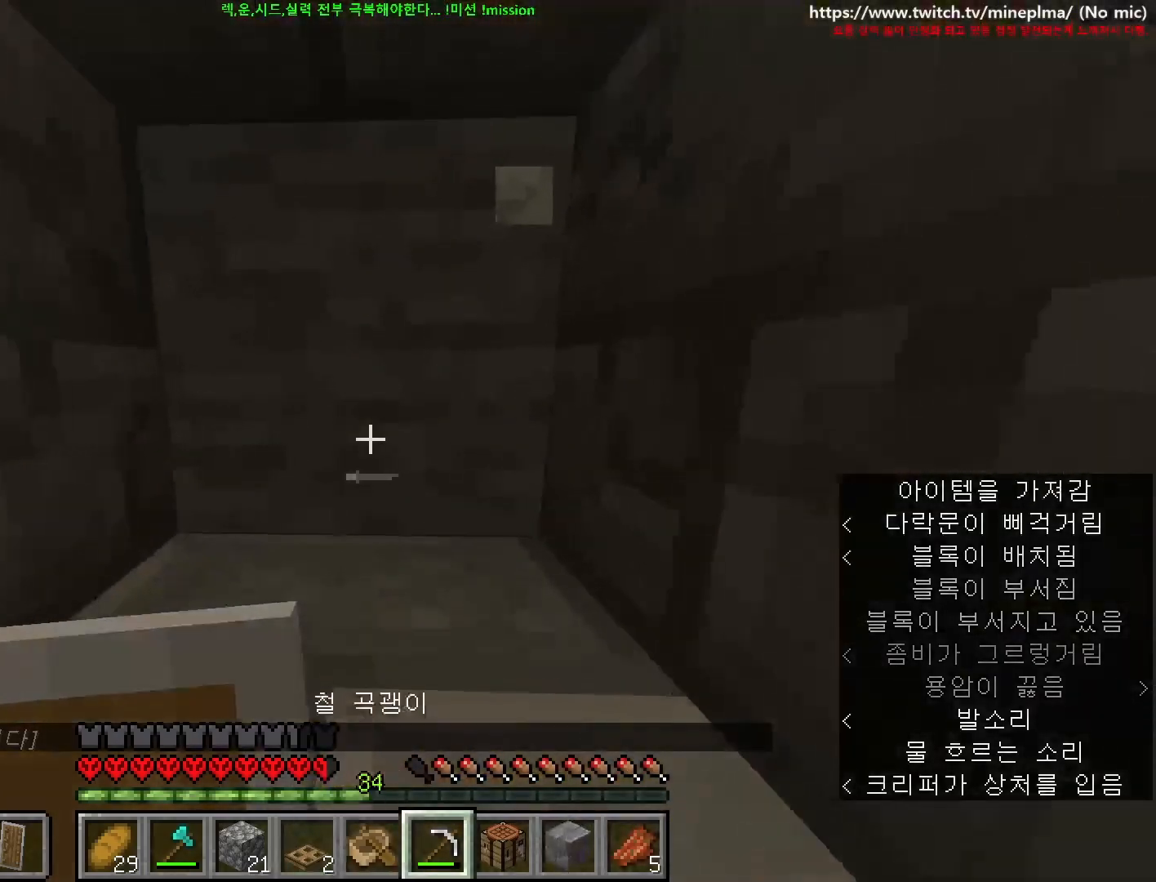
{"keys": ["d", "w"], "mouse": ["left"], "events": [[234, "d", "down"], [267, "ctrl", "up"], [284, "d", "up"], [350, "w", "up"], [450, "w", "down"], [484, "d", "down"]]}
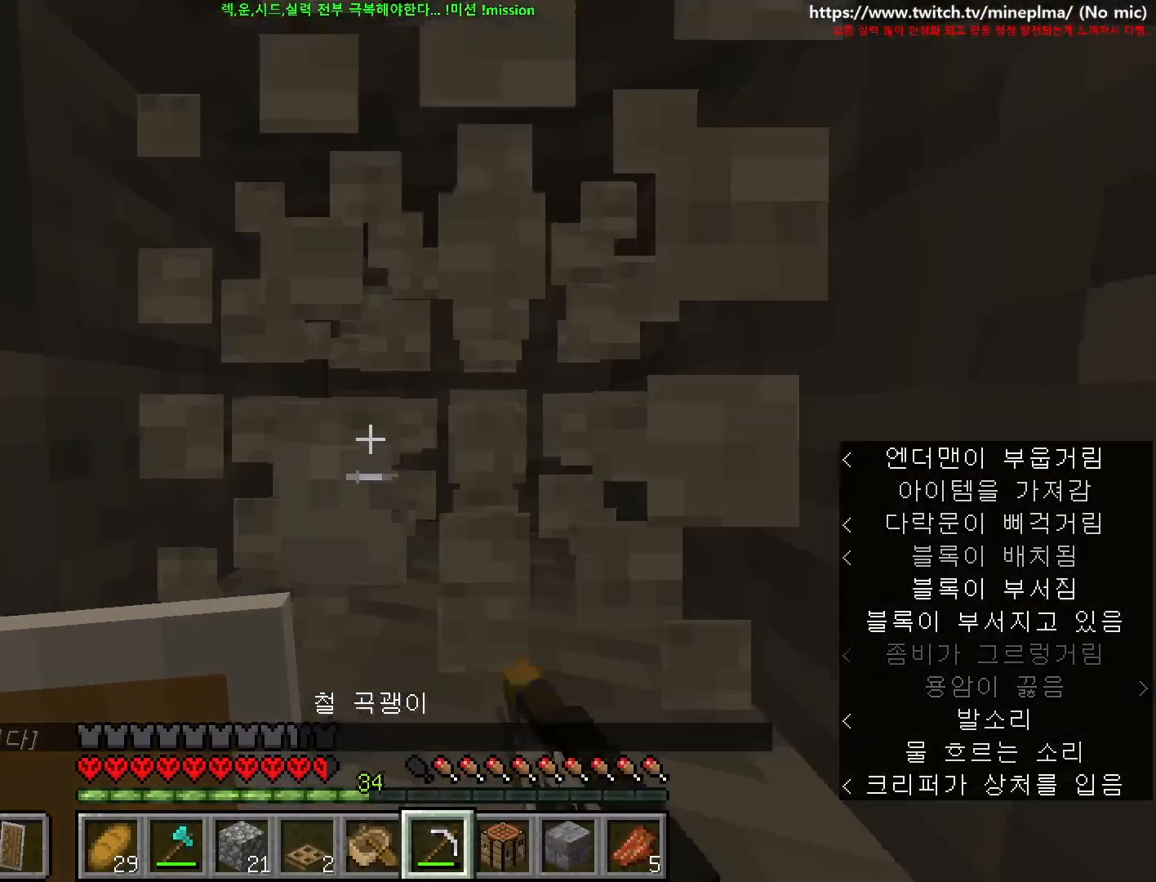
{"keys": ["ctrl", "d", "w"], "mouse": [], "events": [[300, "ctrl", "down"], [300, "mouse_left", "up"]]}
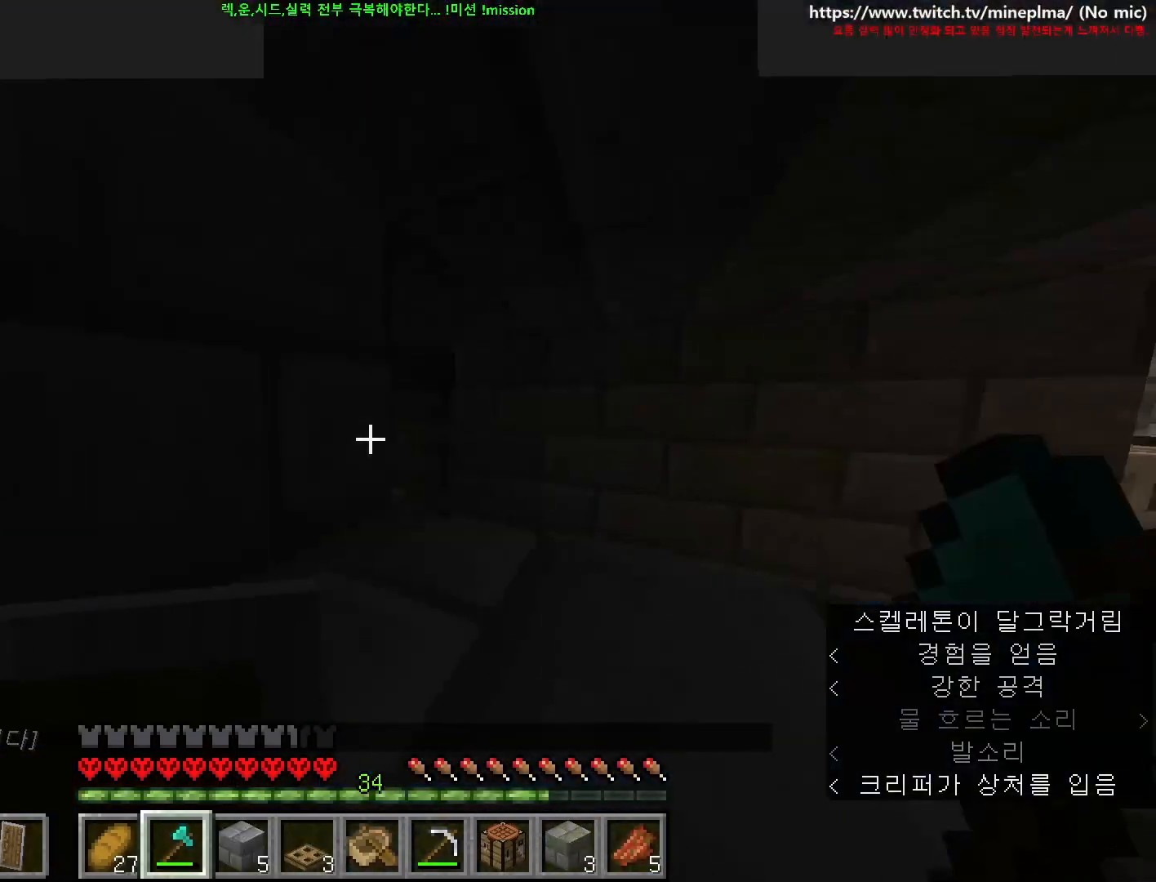
{"keys": ["ctrl", "d", "w"], "mouse": [], "events": []}
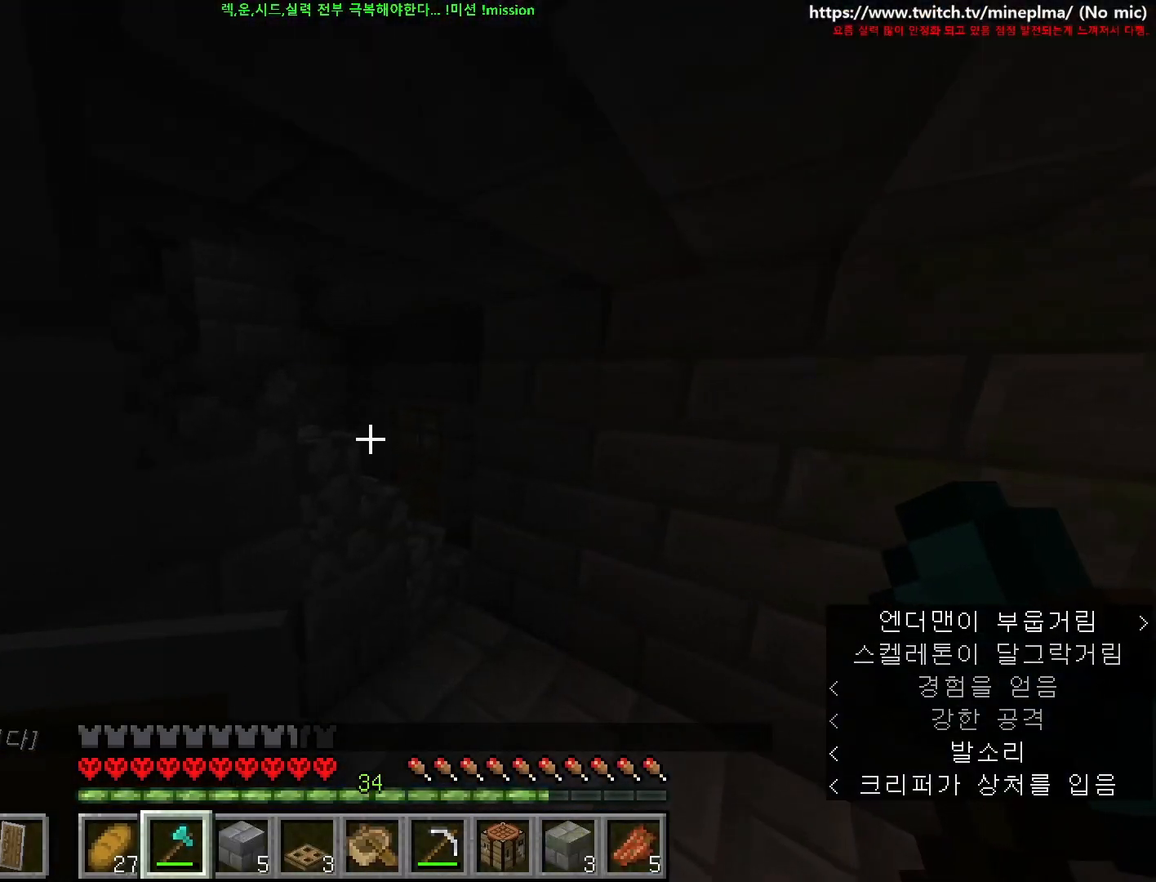
{"keys": ["ctrl", "d", "w"], "mouse": [], "events": []}